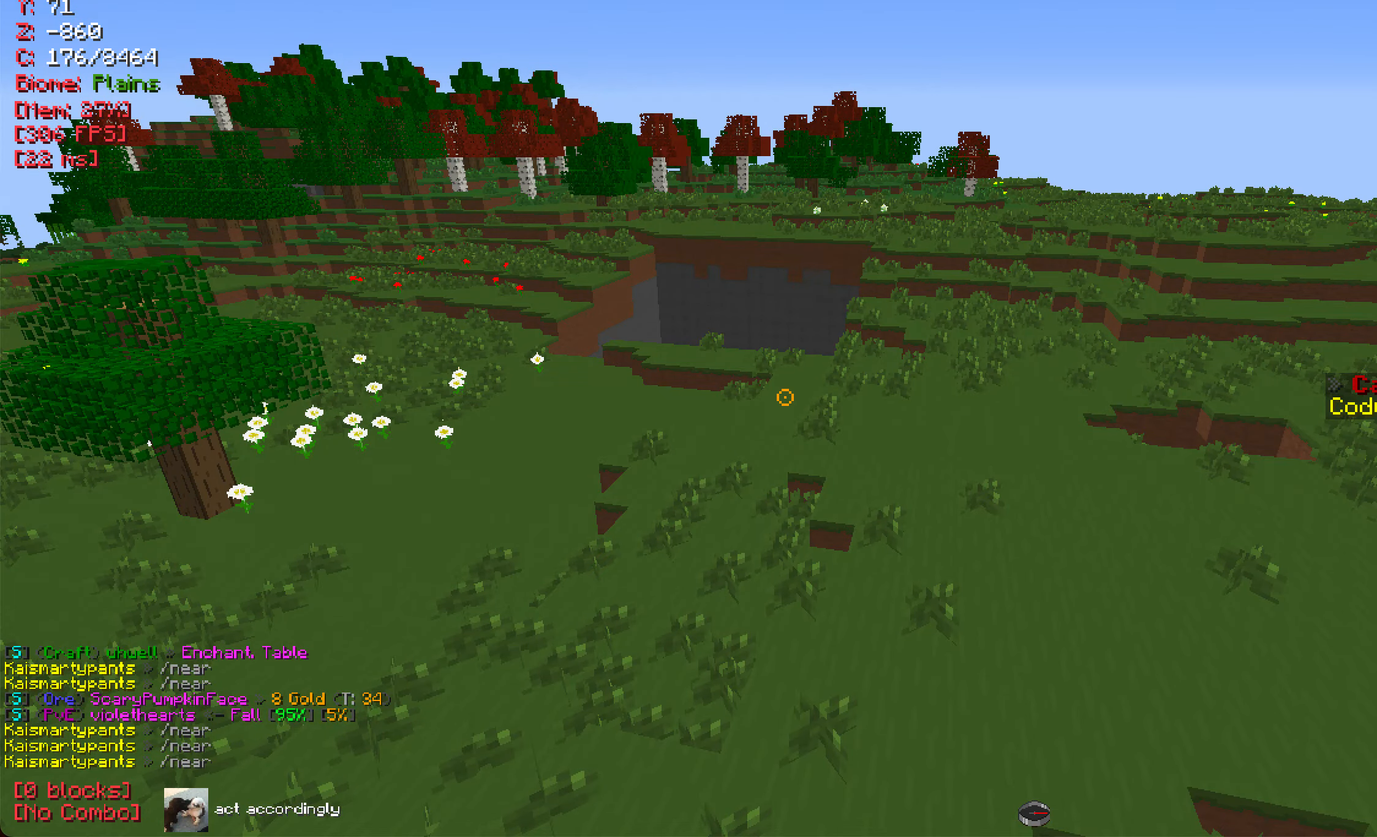
Gameplay with keyboard and mouse; each line is a JSON object with the keys and mouse buttons held at the frame after it. "events" lists presses ("down") and releases ("up") of "a", "d", "s", "w", "mouse_left" and "mouse_right" between this image and that frame as [ms after this image, input, new state], when the widget could be followed in between. "mouse_left", "mouse_right" = the "left", "right" buttons of the "mouse" list. No other keys are recorded. Fast repeated clicks can show as one long hold. Mouse movement is not recorded.
{"keys": ["w"], "mouse": [], "events": [[500, "w", "down"]]}
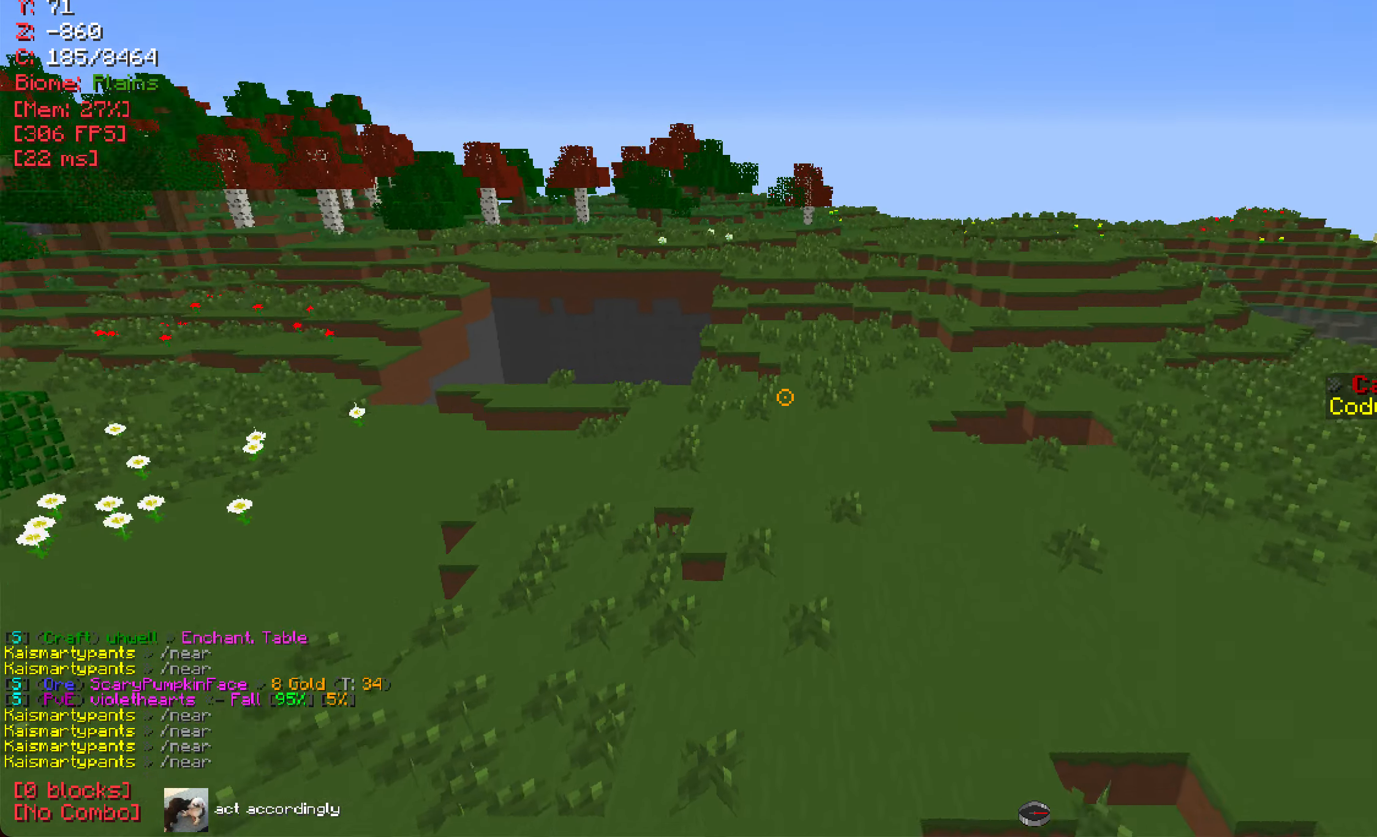
{"keys": [], "mouse": [], "events": [[401, "mouse_left", "down"], [417, "w", "up"], [501, "mouse_left", "up"]]}
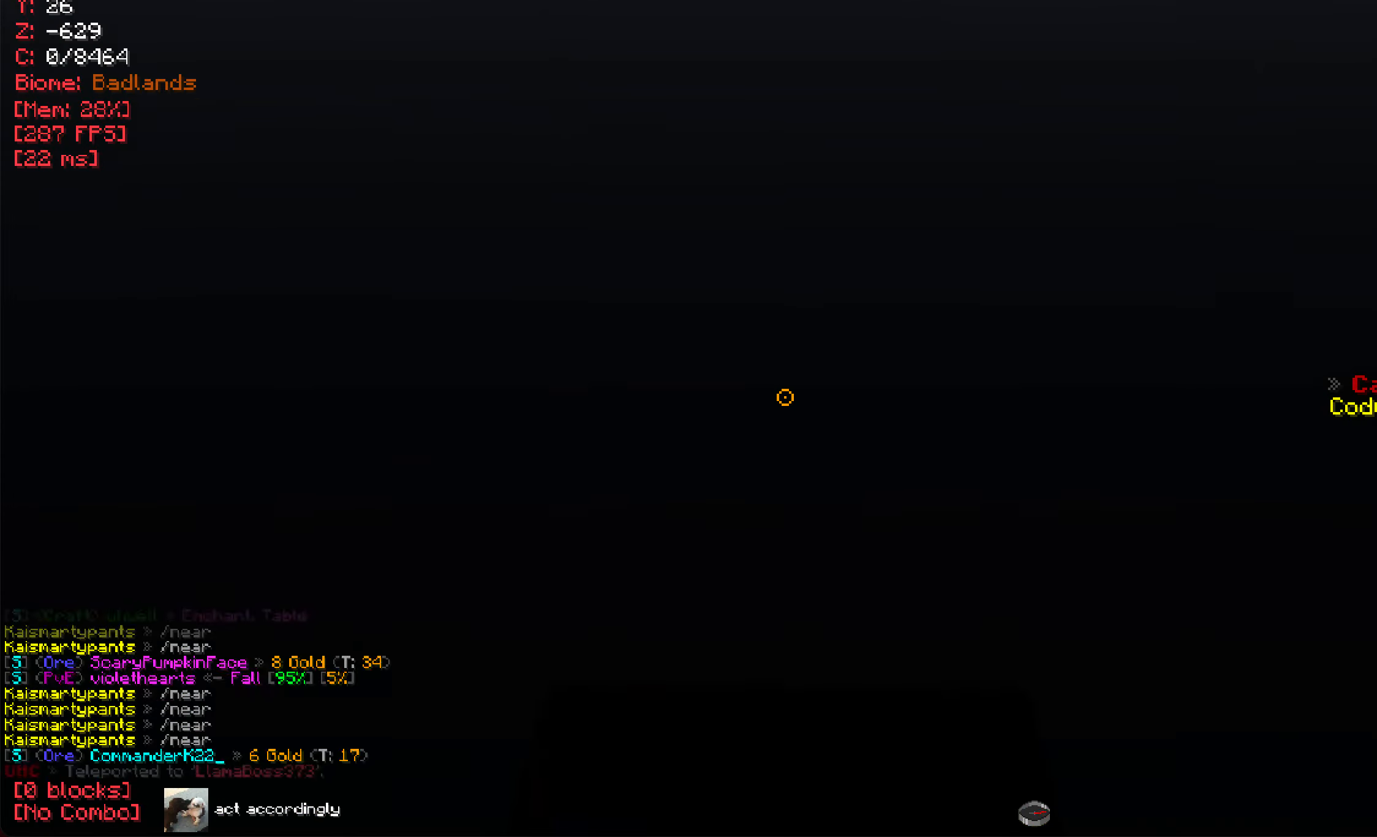
{"keys": [], "mouse": [], "events": [[66, "s", "down"], [117, "mouse_right", "down"], [250, "mouse_right", "up"], [317, "s", "up"]]}
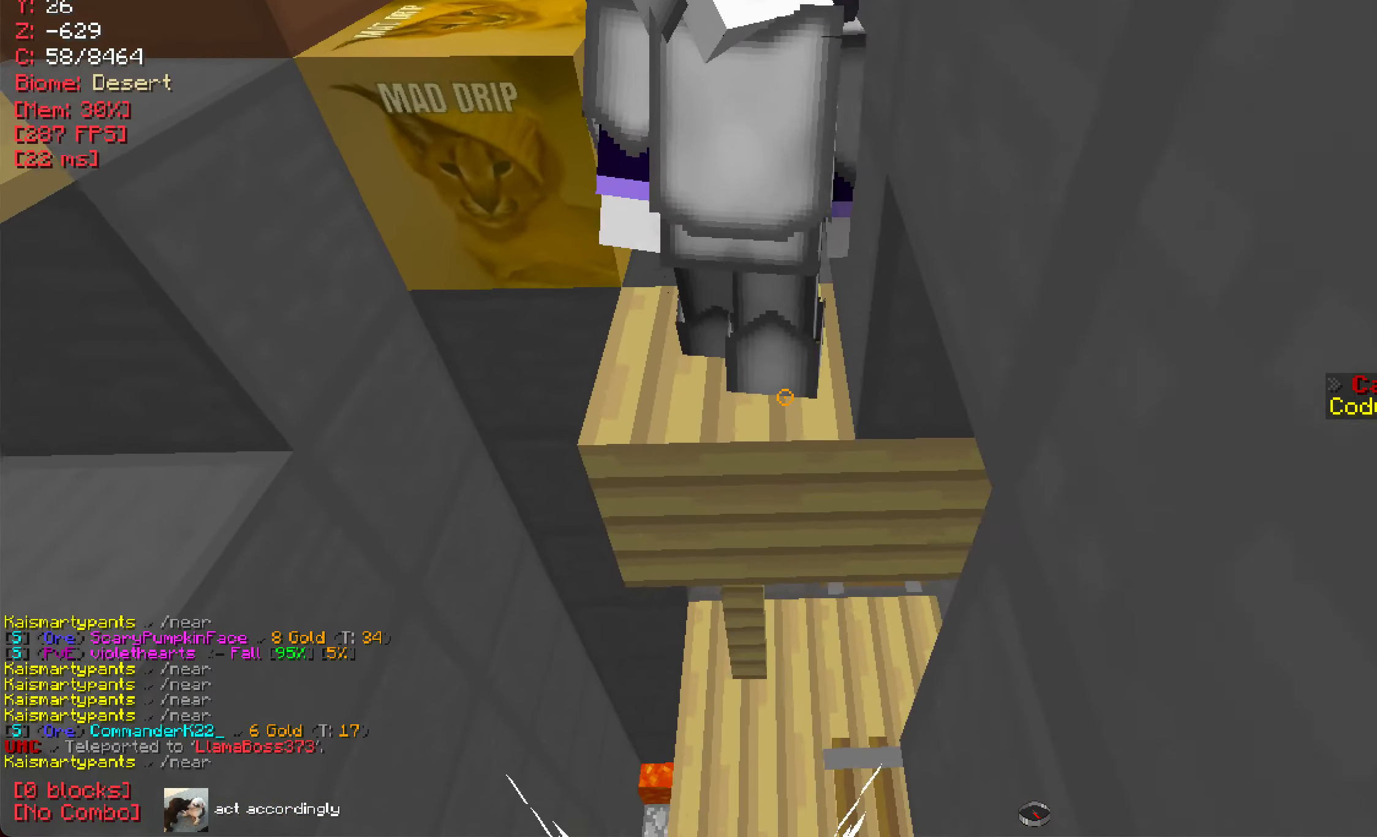
{"keys": [], "mouse": [], "events": [[267, "w", "down"], [417, "w", "up"]]}
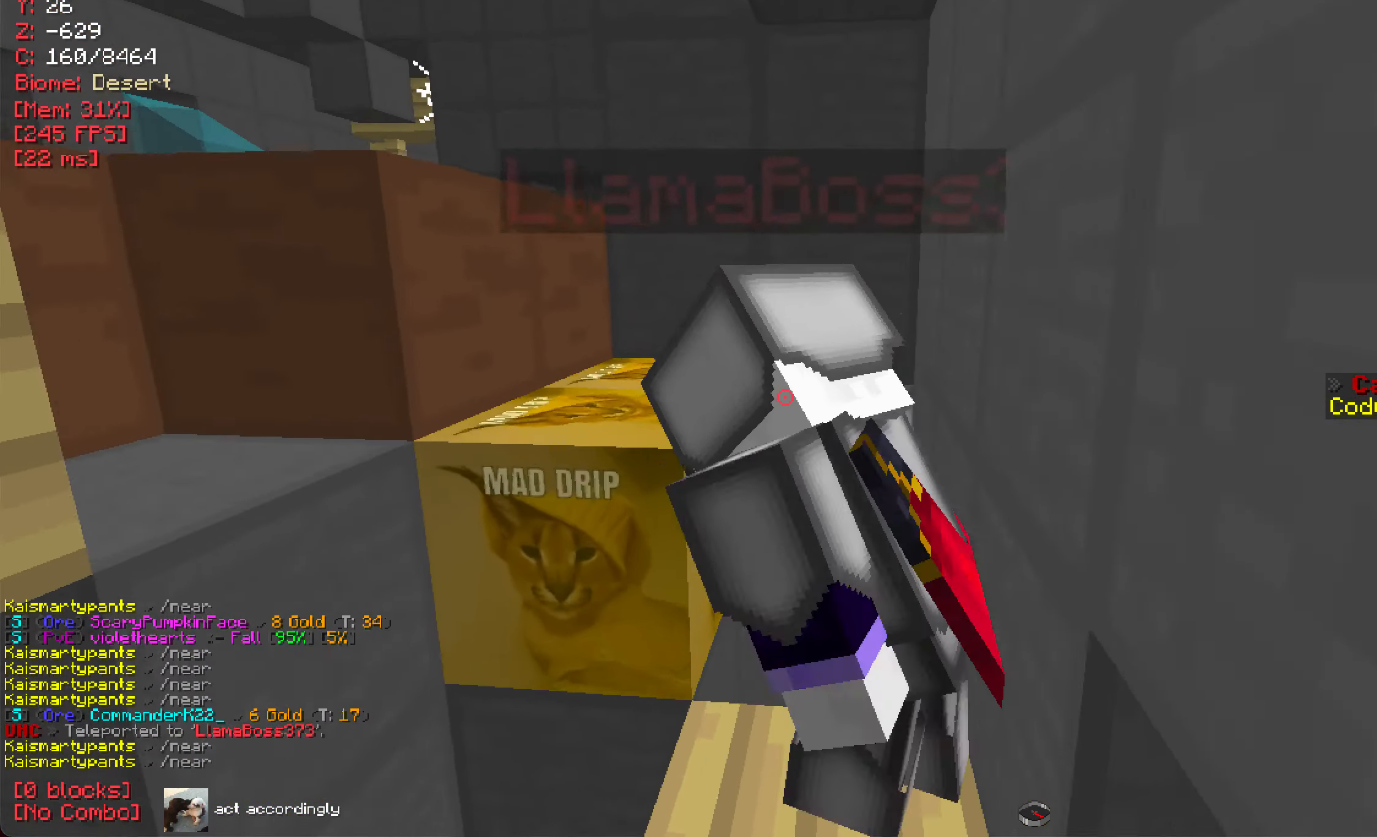
{"keys": ["w"], "mouse": [], "events": [[66, "w", "down"]]}
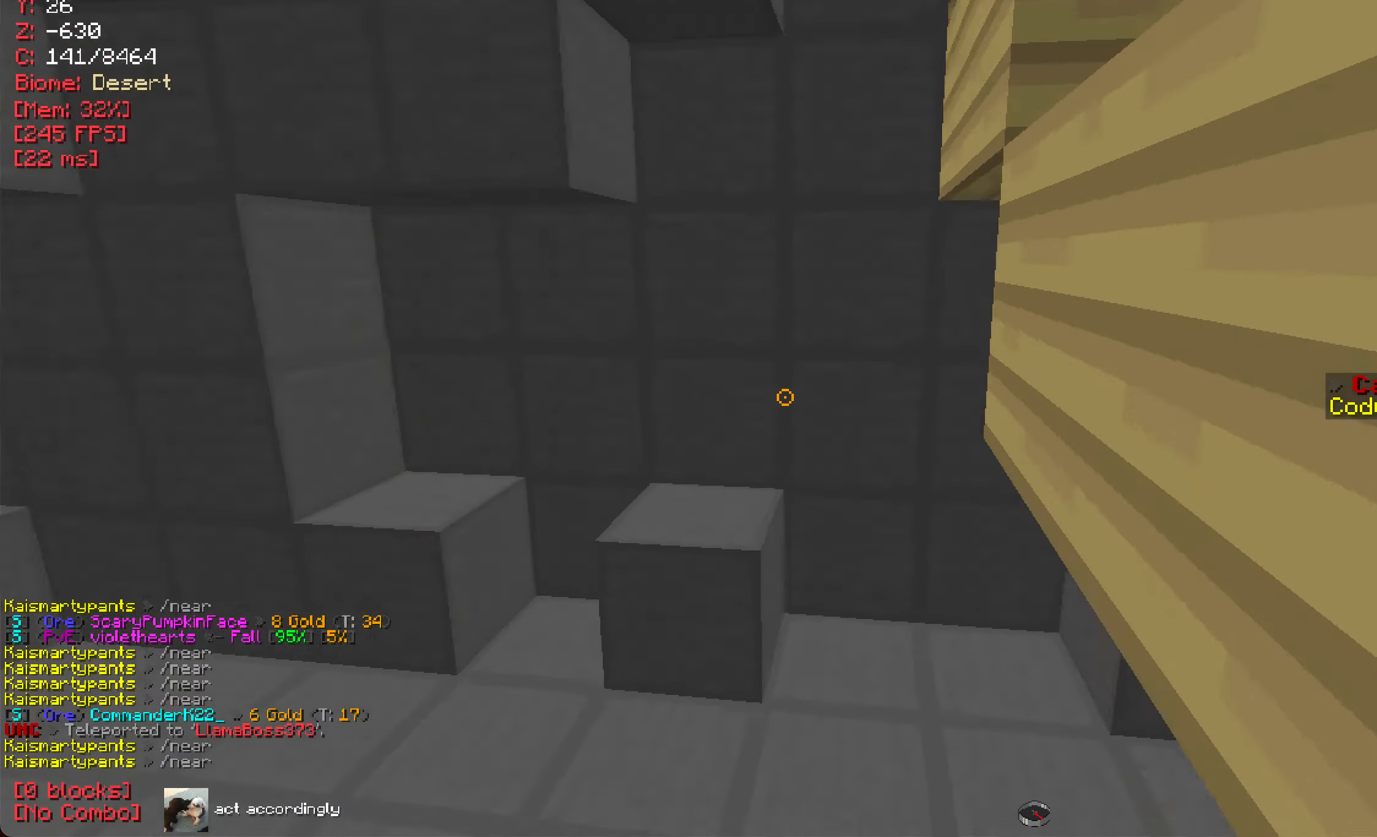
{"keys": ["w"], "mouse": [], "events": []}
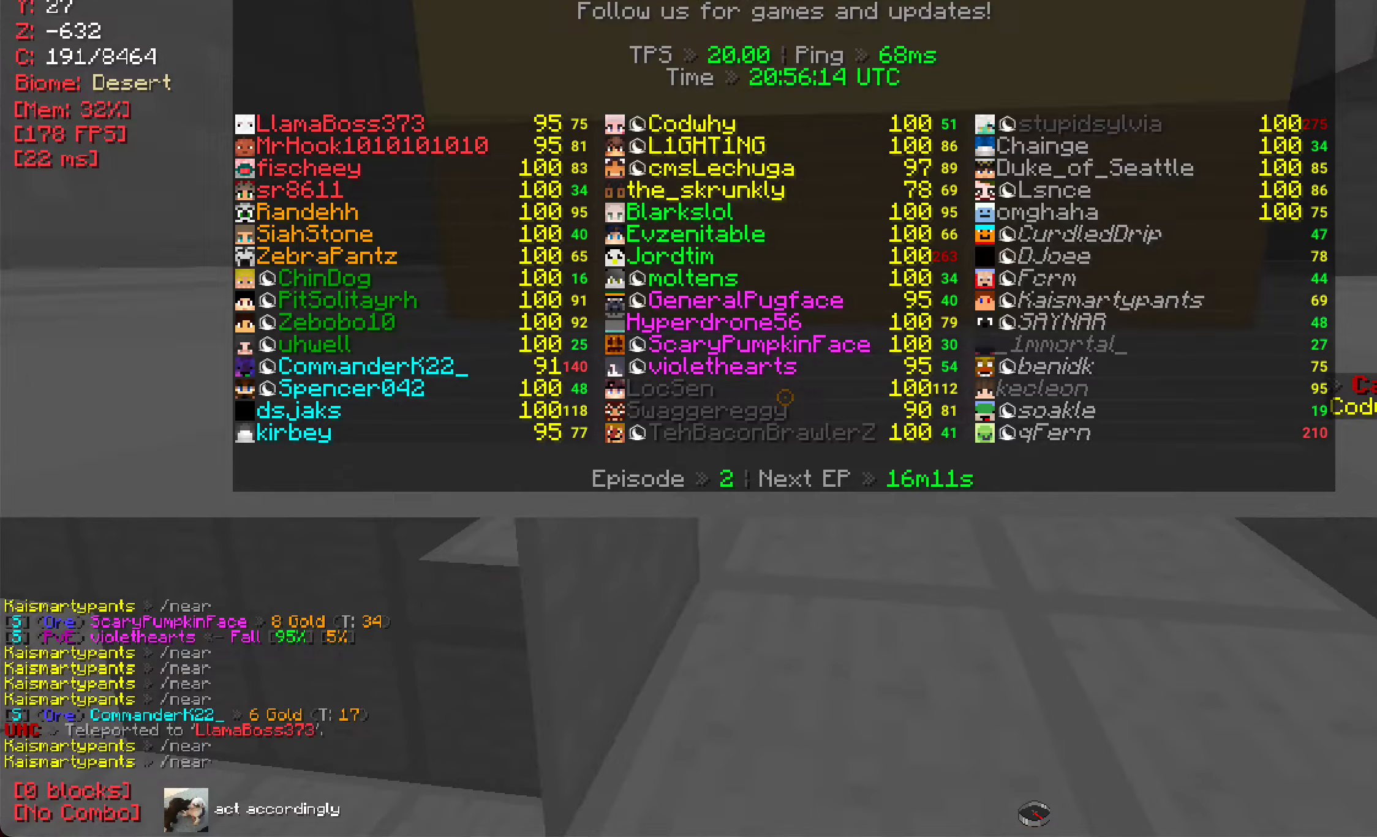
{"keys": ["w"], "mouse": [], "events": []}
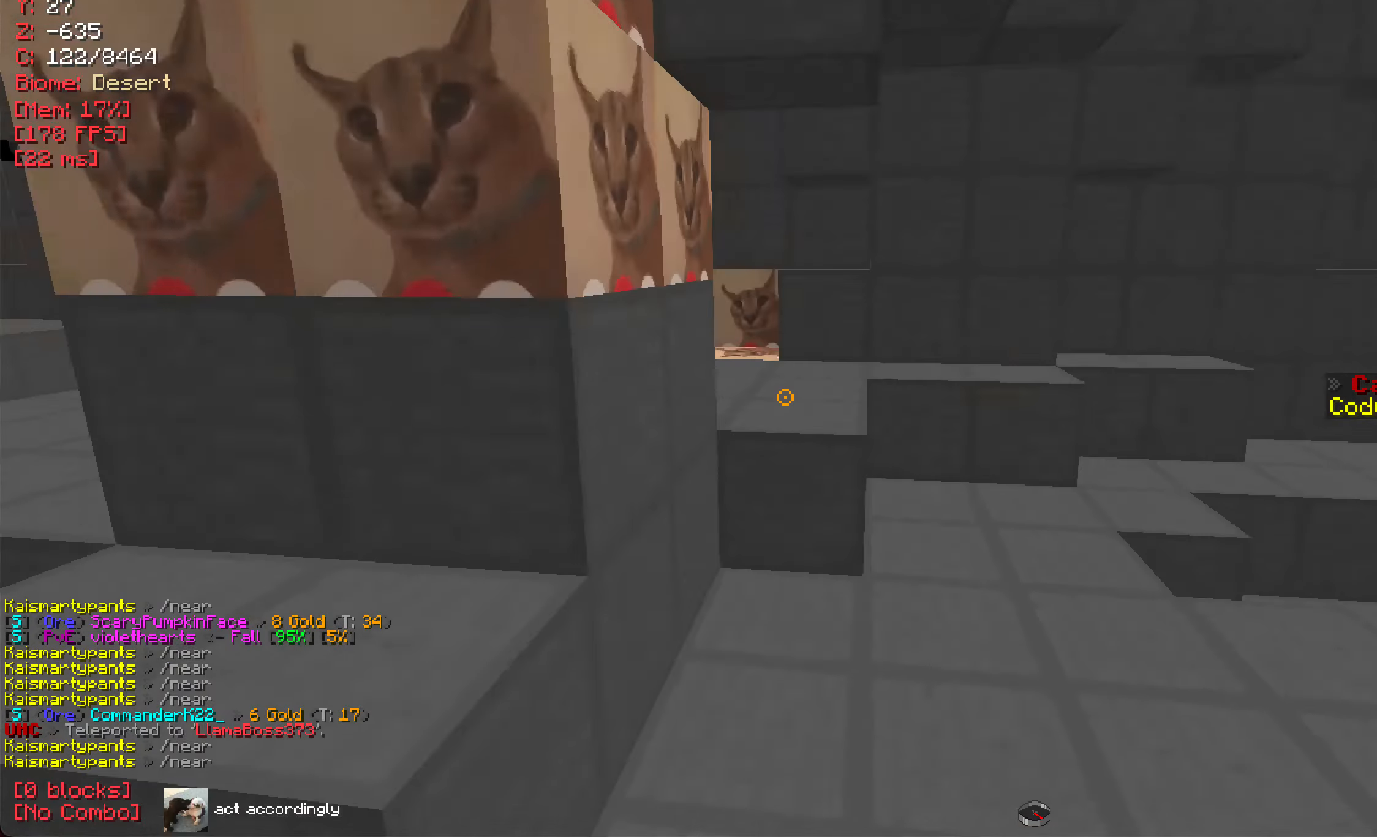
{"keys": [], "mouse": [], "events": [[266, "mouse_left", "down"], [300, "w", "up"], [400, "mouse_left", "up"]]}
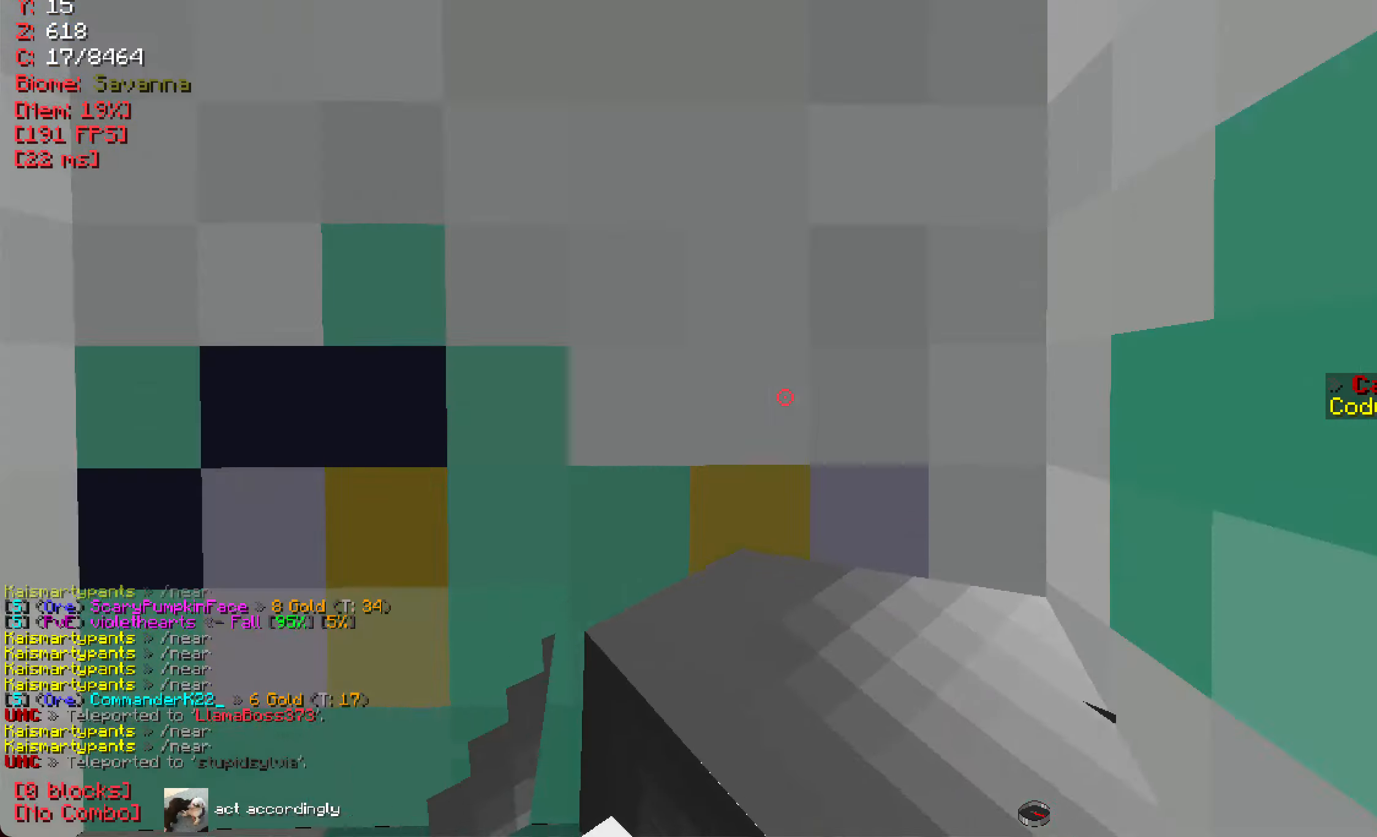
{"keys": [], "mouse": [], "events": [[33, "s", "down"], [300, "s", "up"]]}
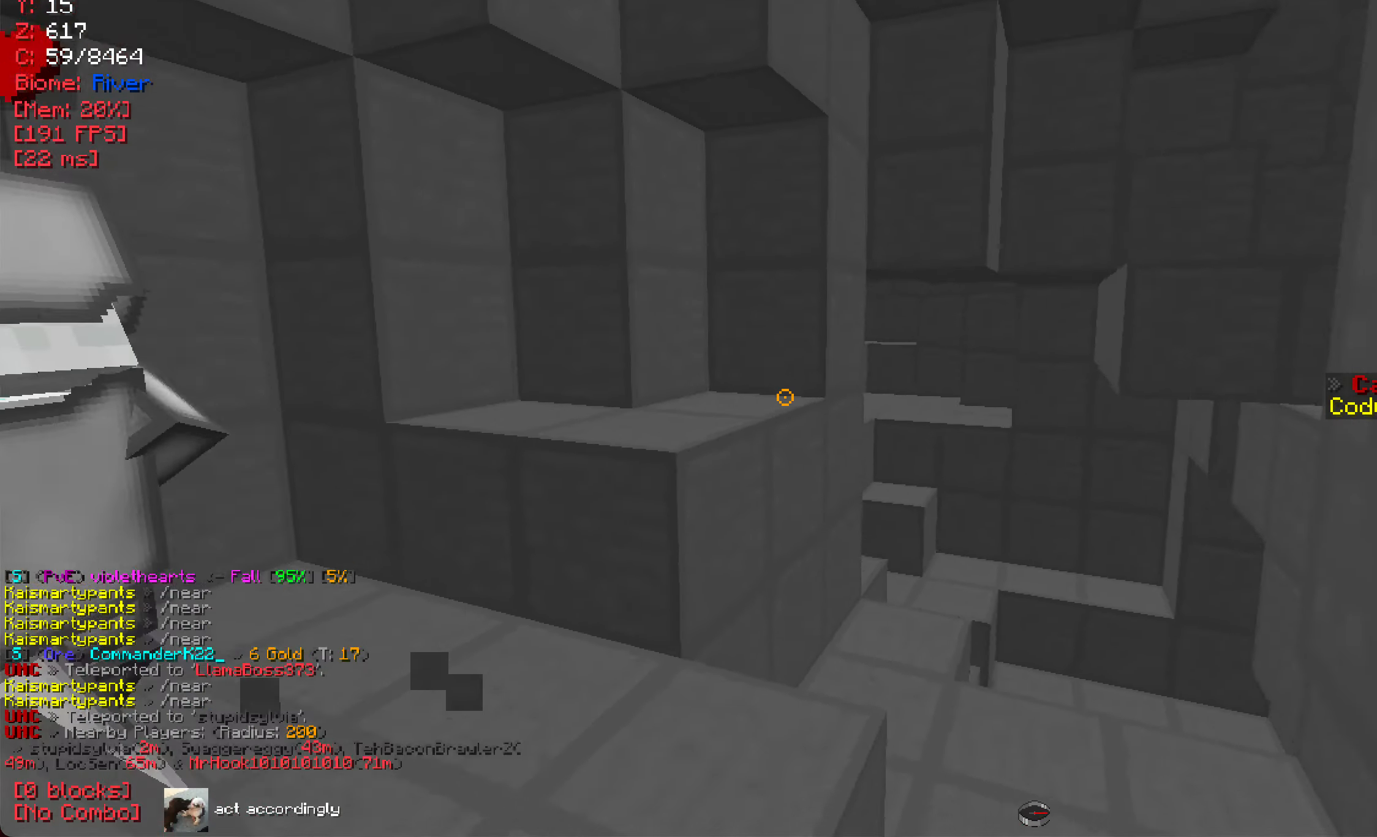
{"keys": ["a", "w"], "mouse": [], "events": [[250, "w", "down"], [333, "a", "down"], [383, "mouse_left", "down"], [483, "mouse_left", "up"]]}
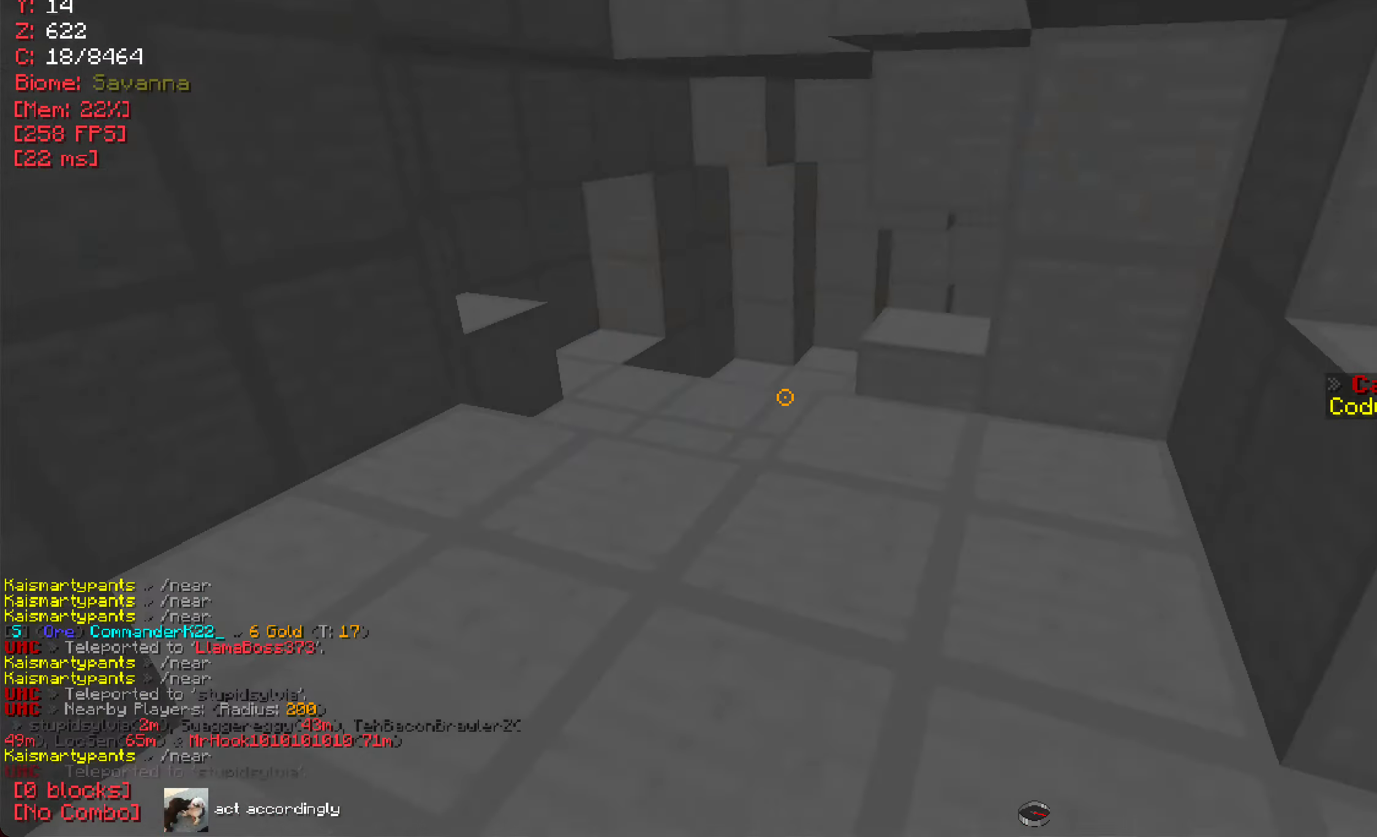
{"keys": ["s"], "mouse": [], "events": [[17, "a", "up"], [33, "w", "up"], [367, "s", "down"]]}
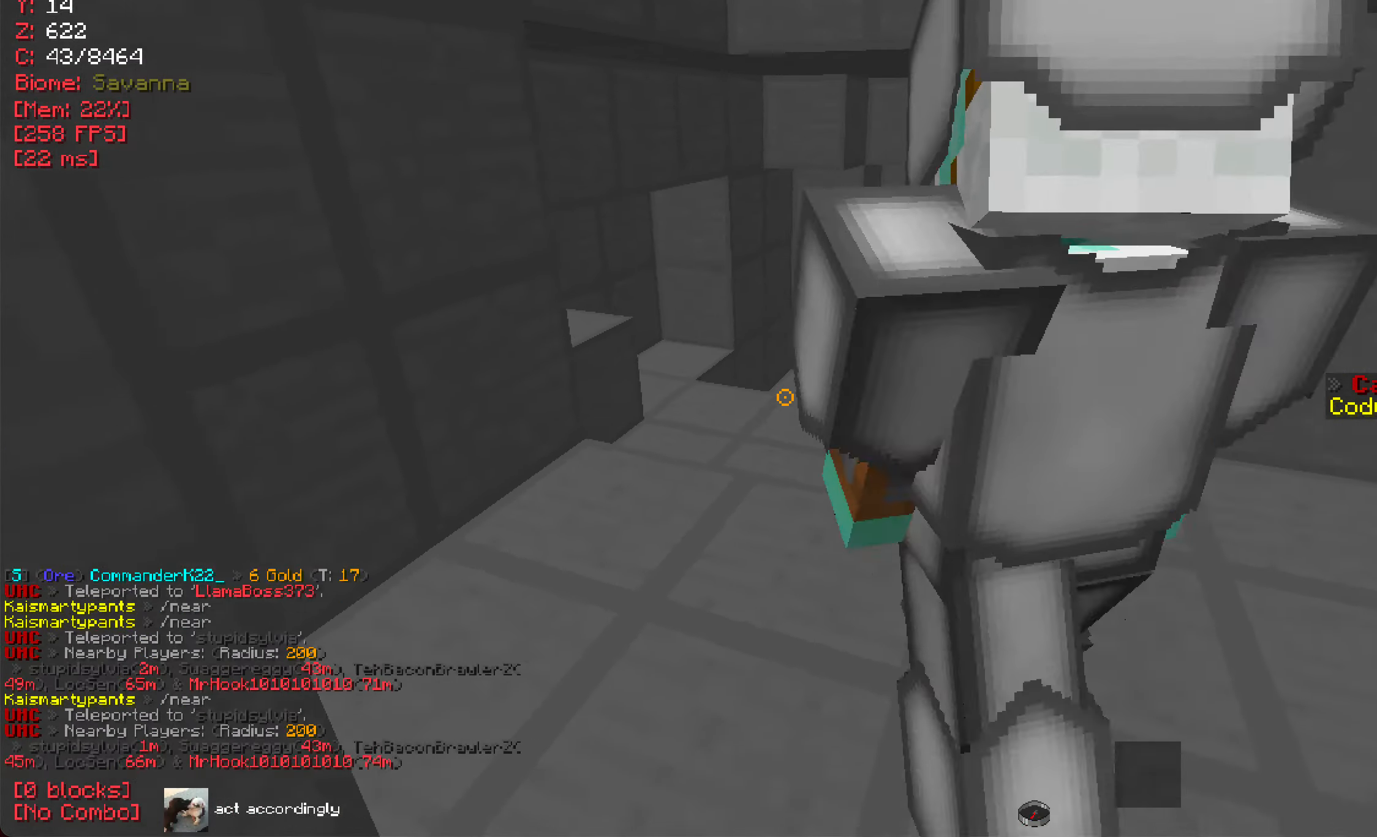
{"keys": [], "mouse": [], "events": [[83, "s", "up"]]}
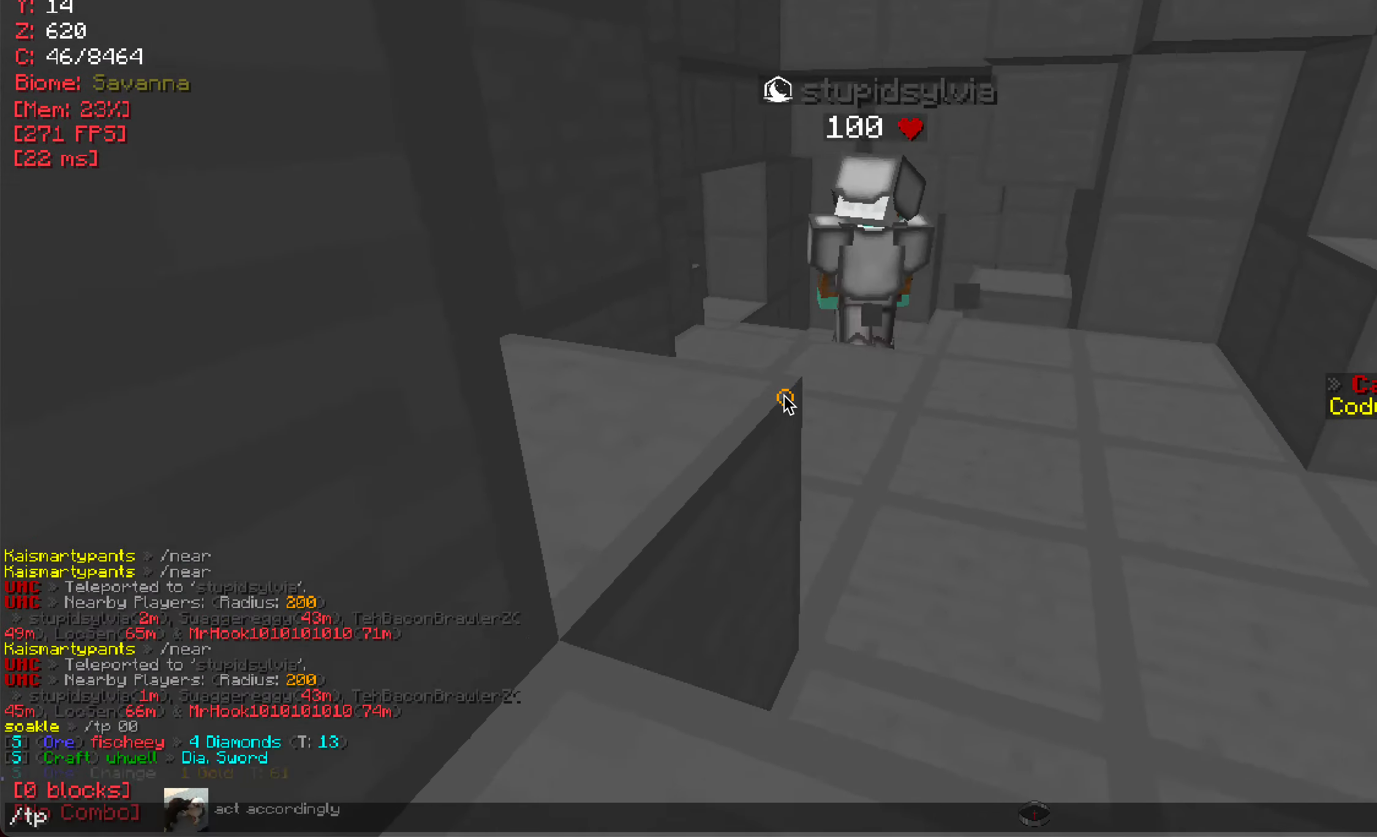
{"keys": [], "mouse": [], "events": []}
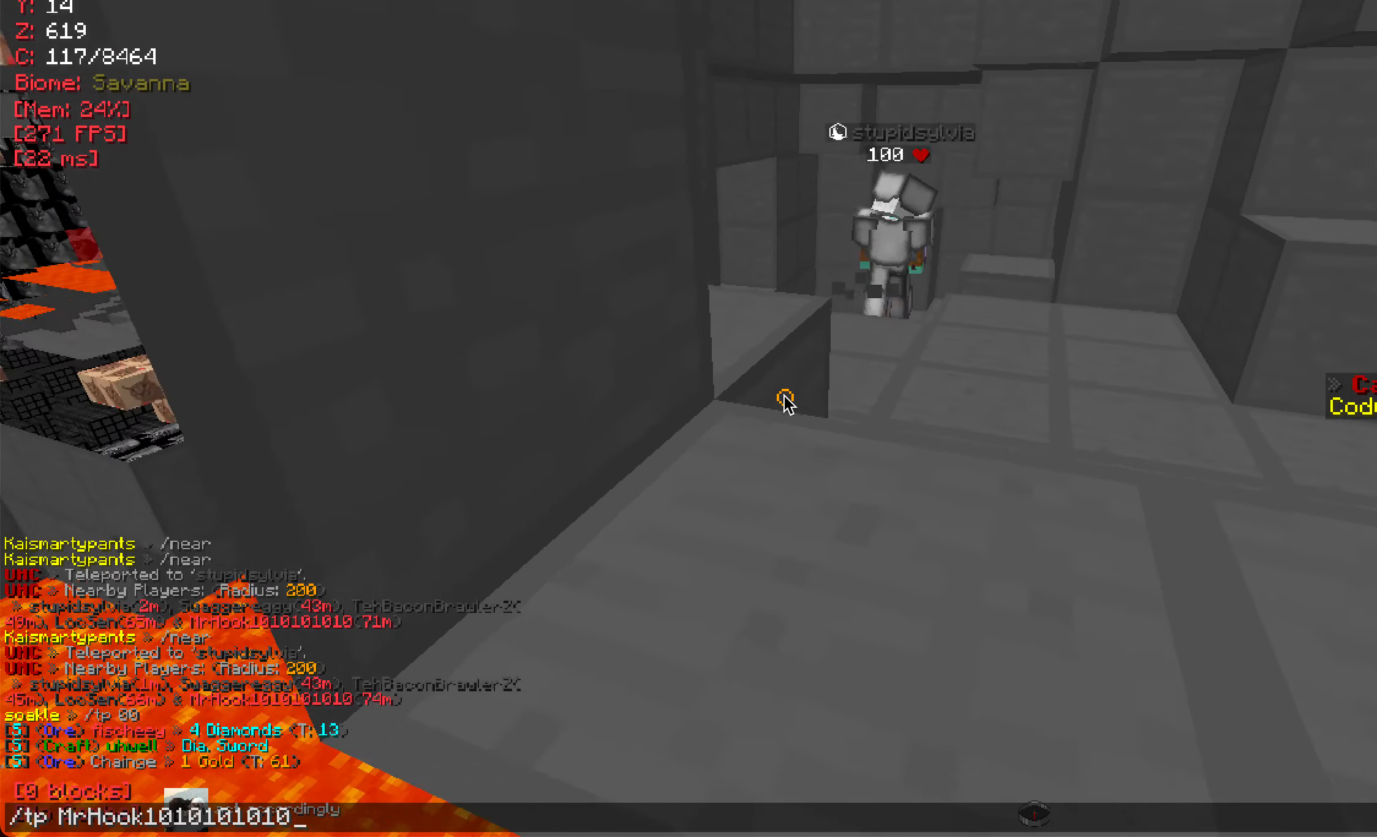
{"keys": [], "mouse": [], "events": []}
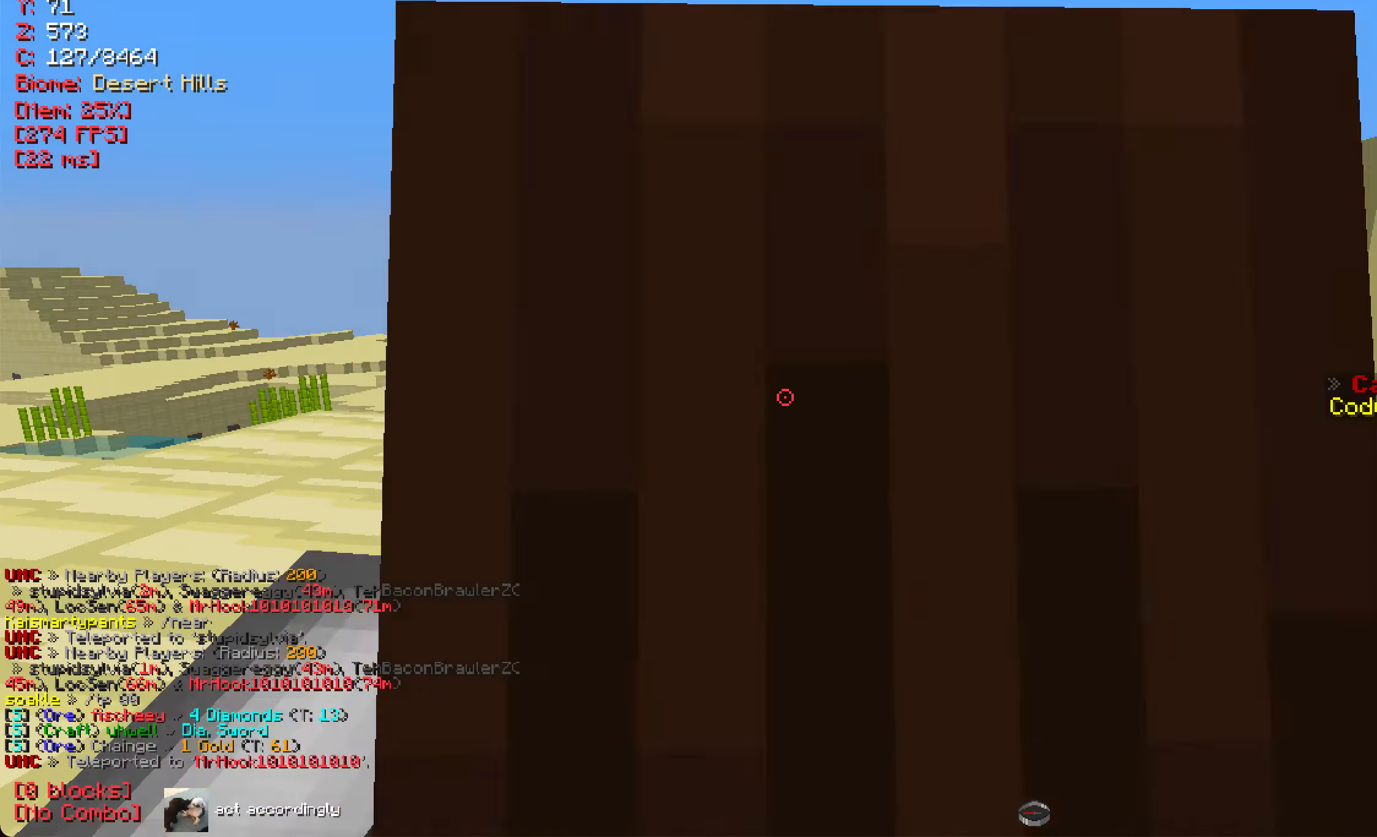
{"keys": [], "mouse": [], "events": [[100, "s", "down"], [317, "s", "up"]]}
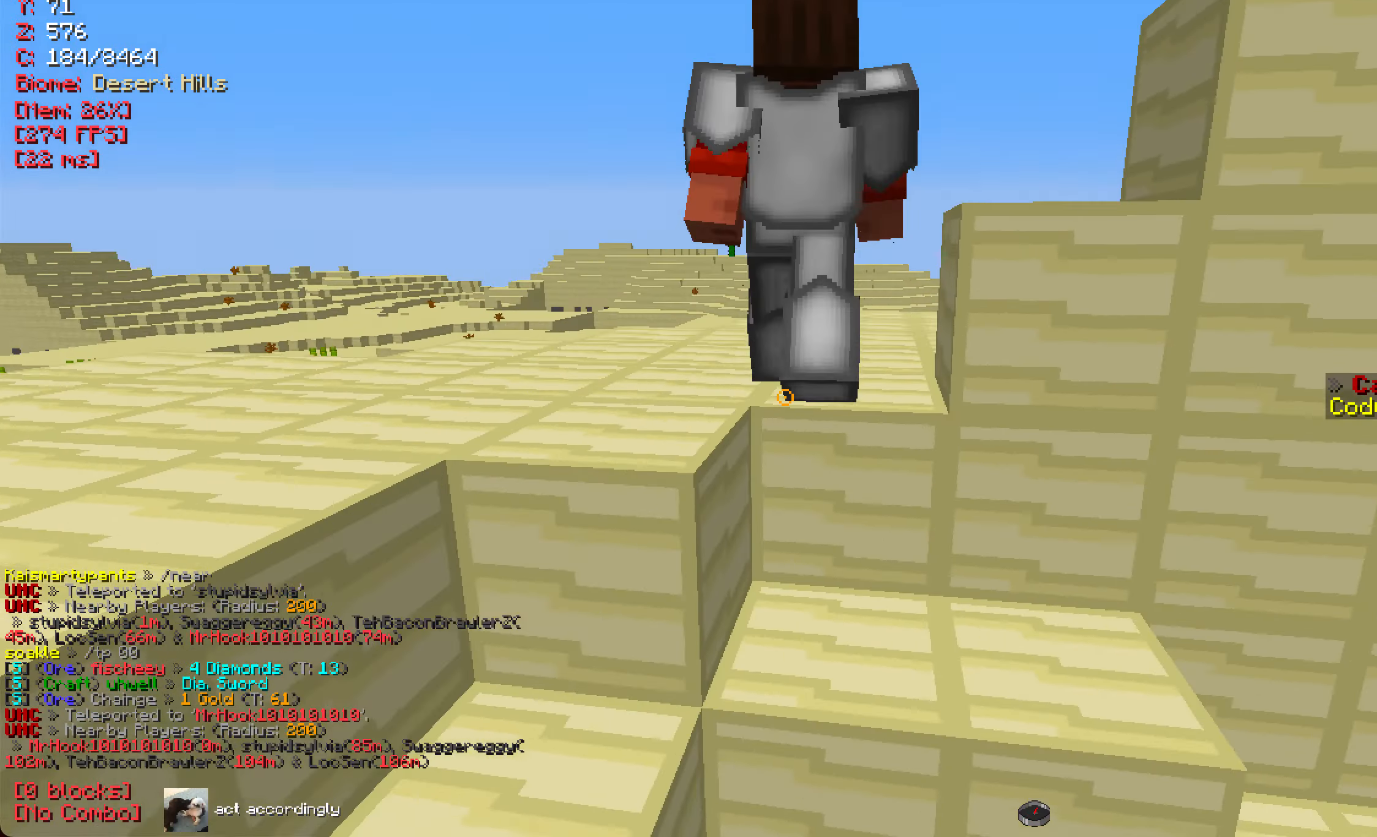
{"keys": [], "mouse": [], "events": [[83, "w", "down"], [200, "w", "up"], [233, "a", "down"], [450, "a", "up"]]}
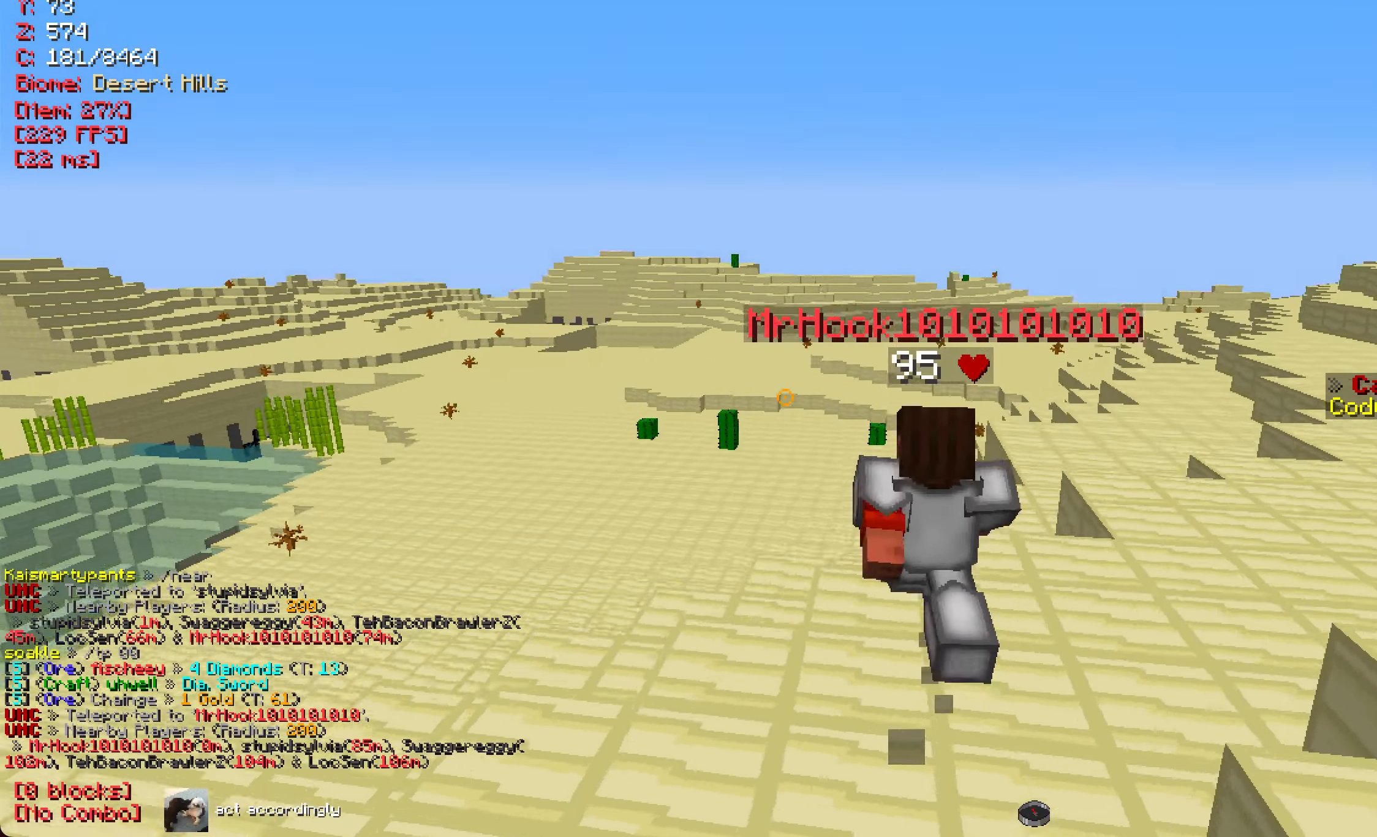
{"keys": ["a"], "mouse": [], "events": [[184, "a", "down"]]}
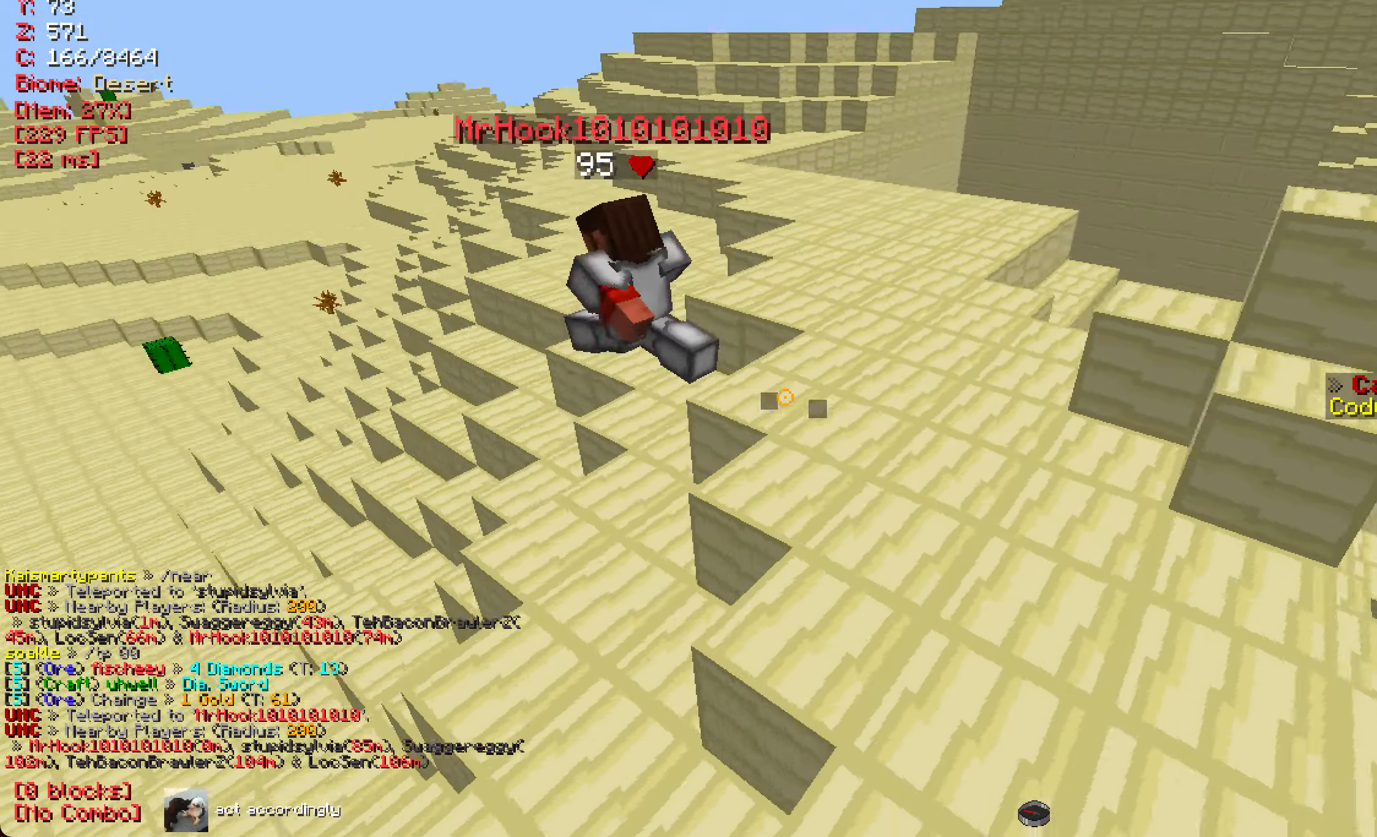
{"keys": ["a"], "mouse": [], "events": []}
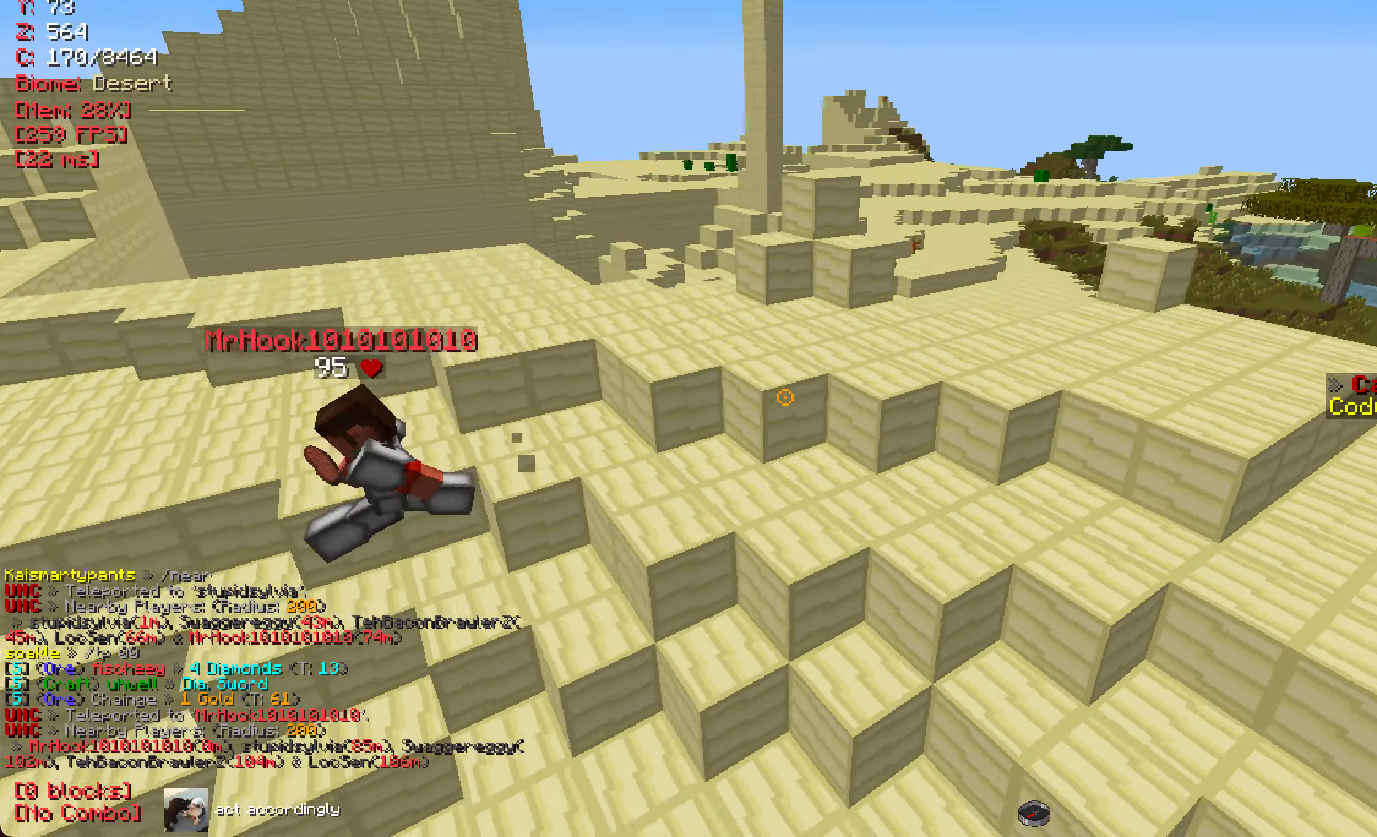
{"keys": [], "mouse": [], "events": [[367, "a", "up"]]}
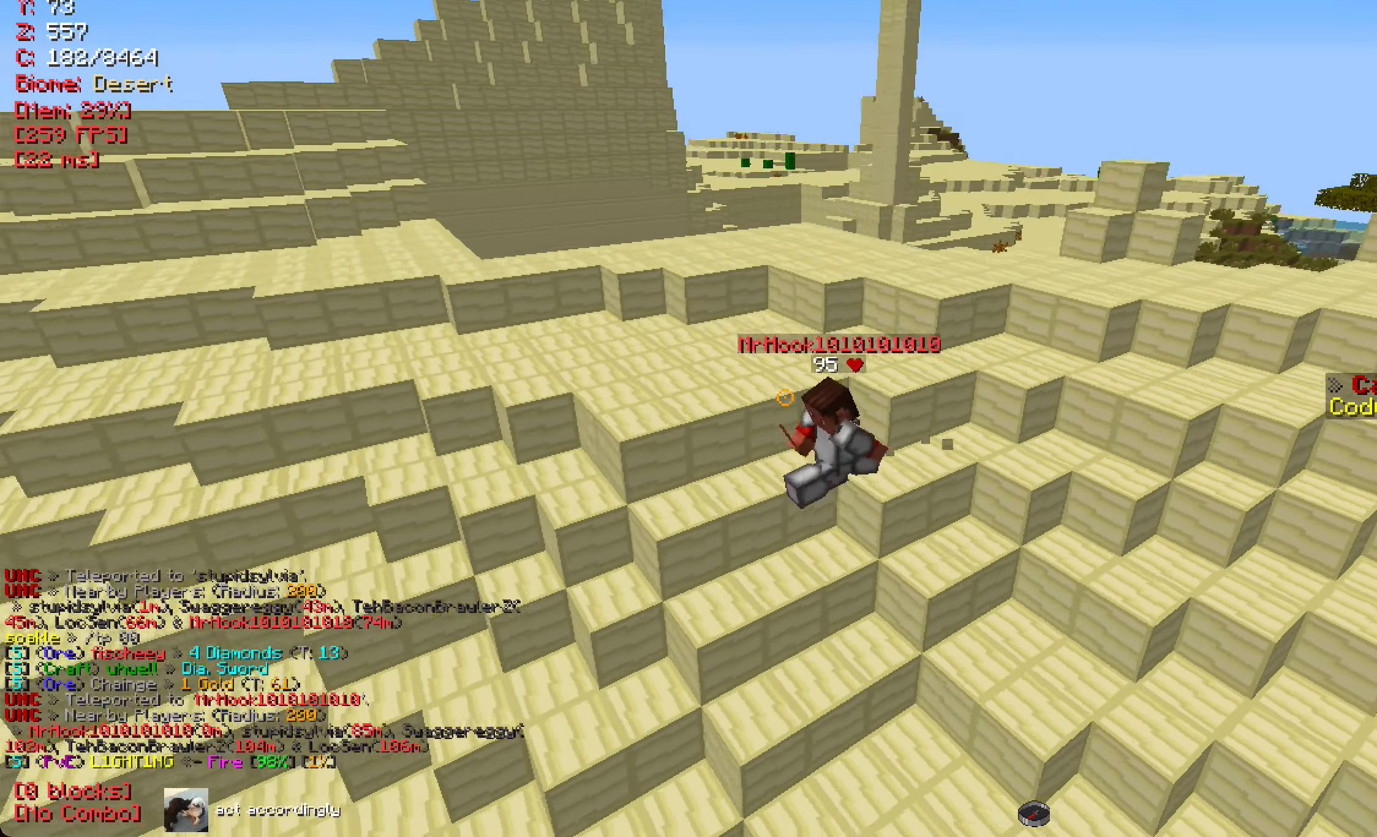
{"keys": ["d", "w"], "mouse": [], "events": [[100, "w", "down"], [300, "d", "down"]]}
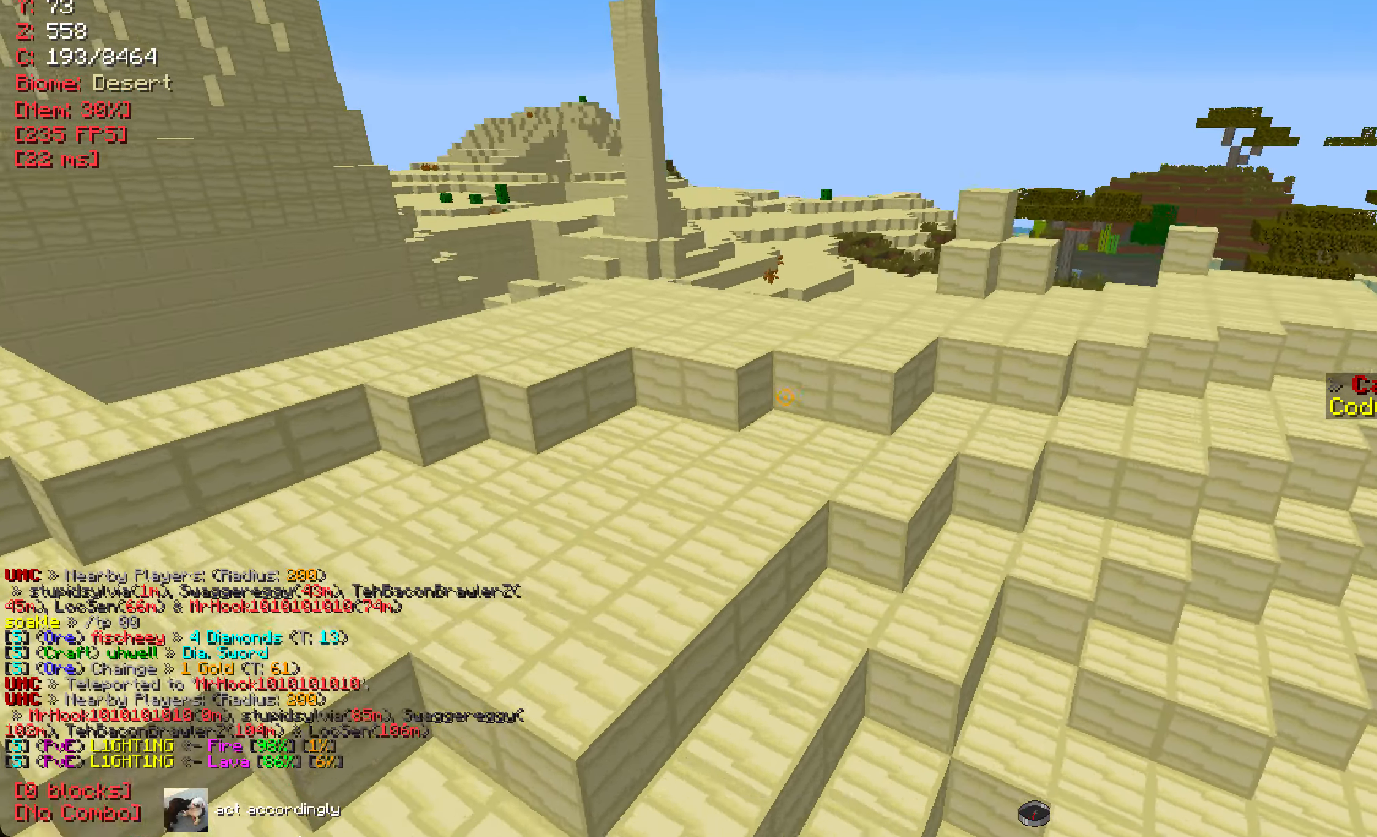
{"keys": ["w"], "mouse": [], "events": [[66, "d", "up"]]}
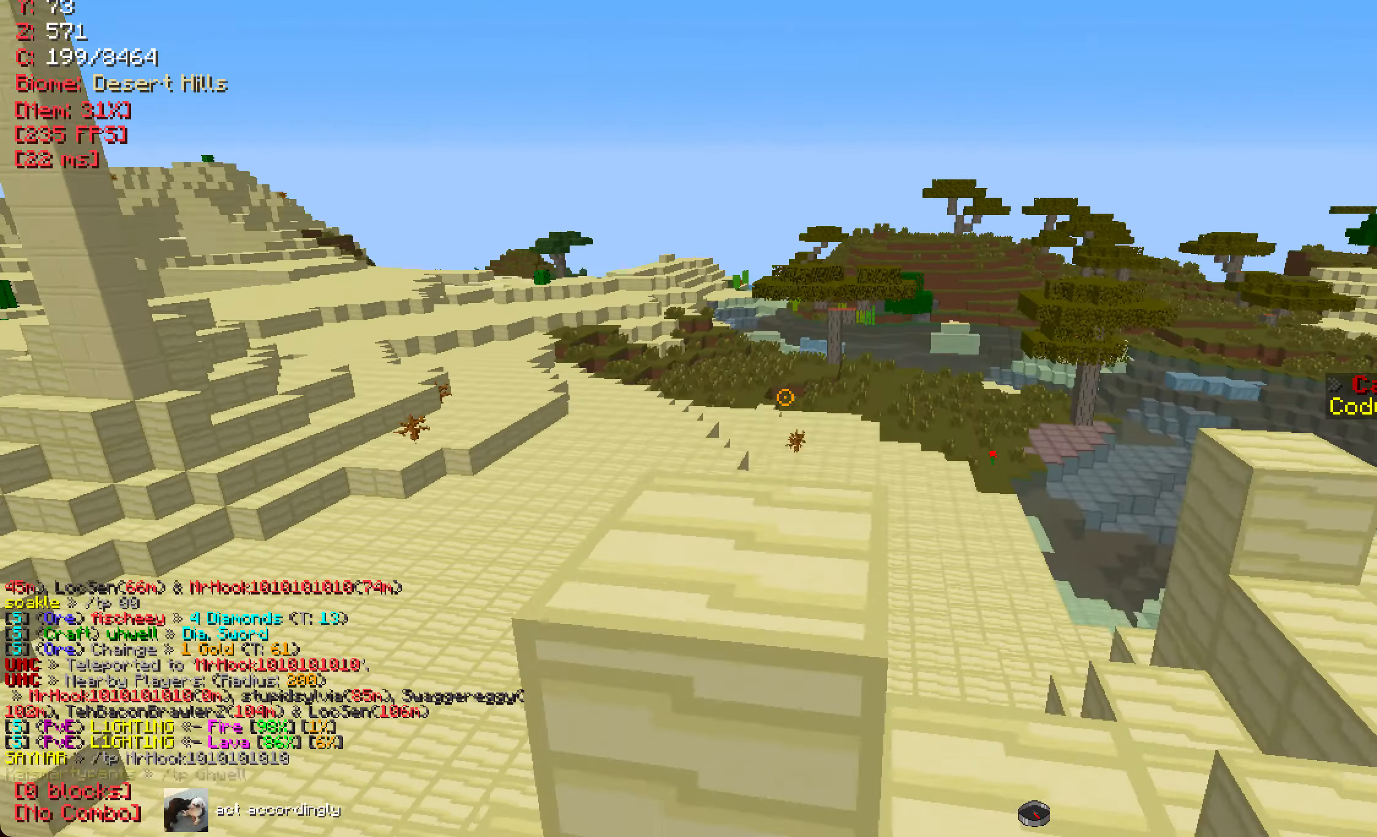
{"keys": [], "mouse": ["left"], "events": [[384, "mouse_left", "down"], [501, "w", "up"]]}
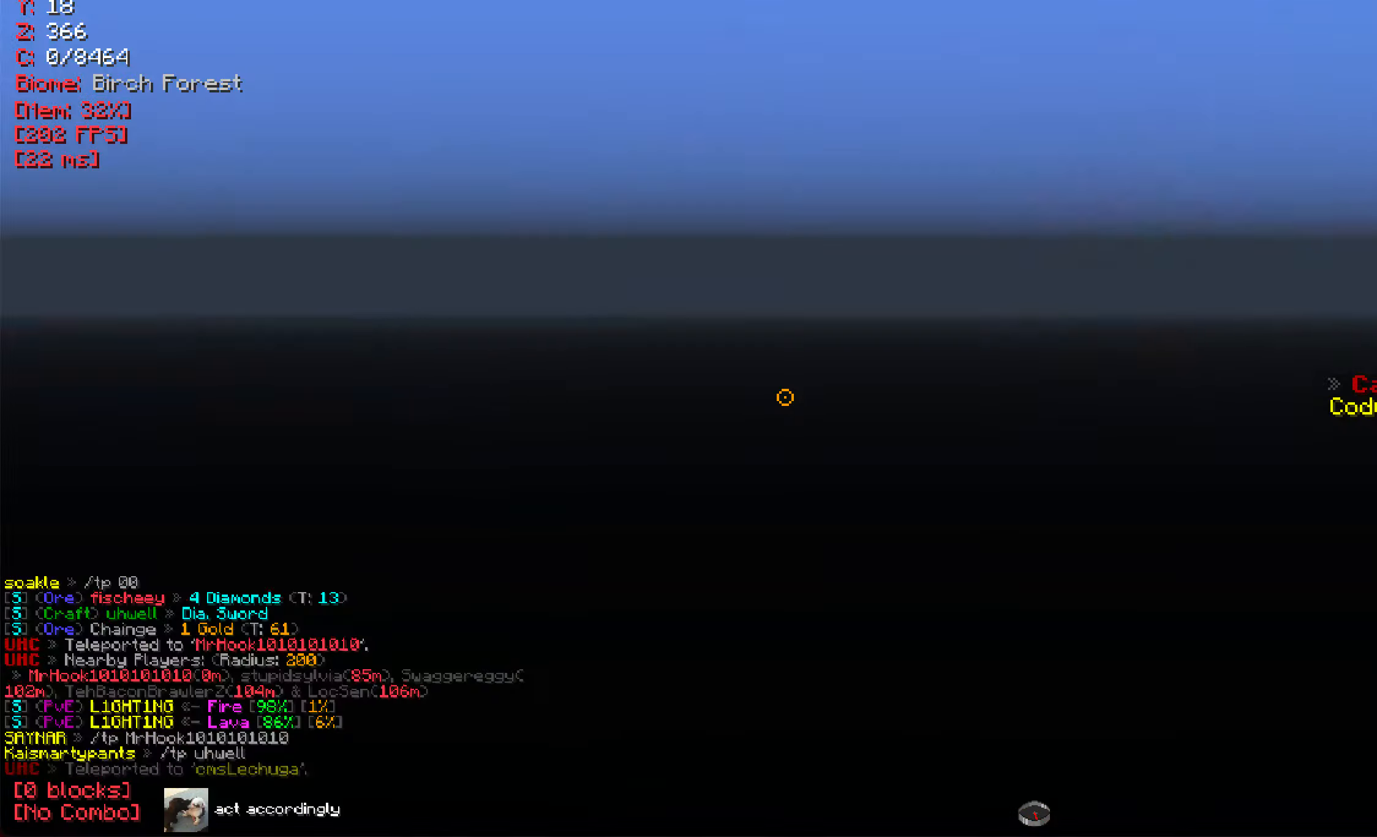
{"keys": ["s"], "mouse": [], "events": [[16, "mouse_left", "up"], [216, "s", "down"]]}
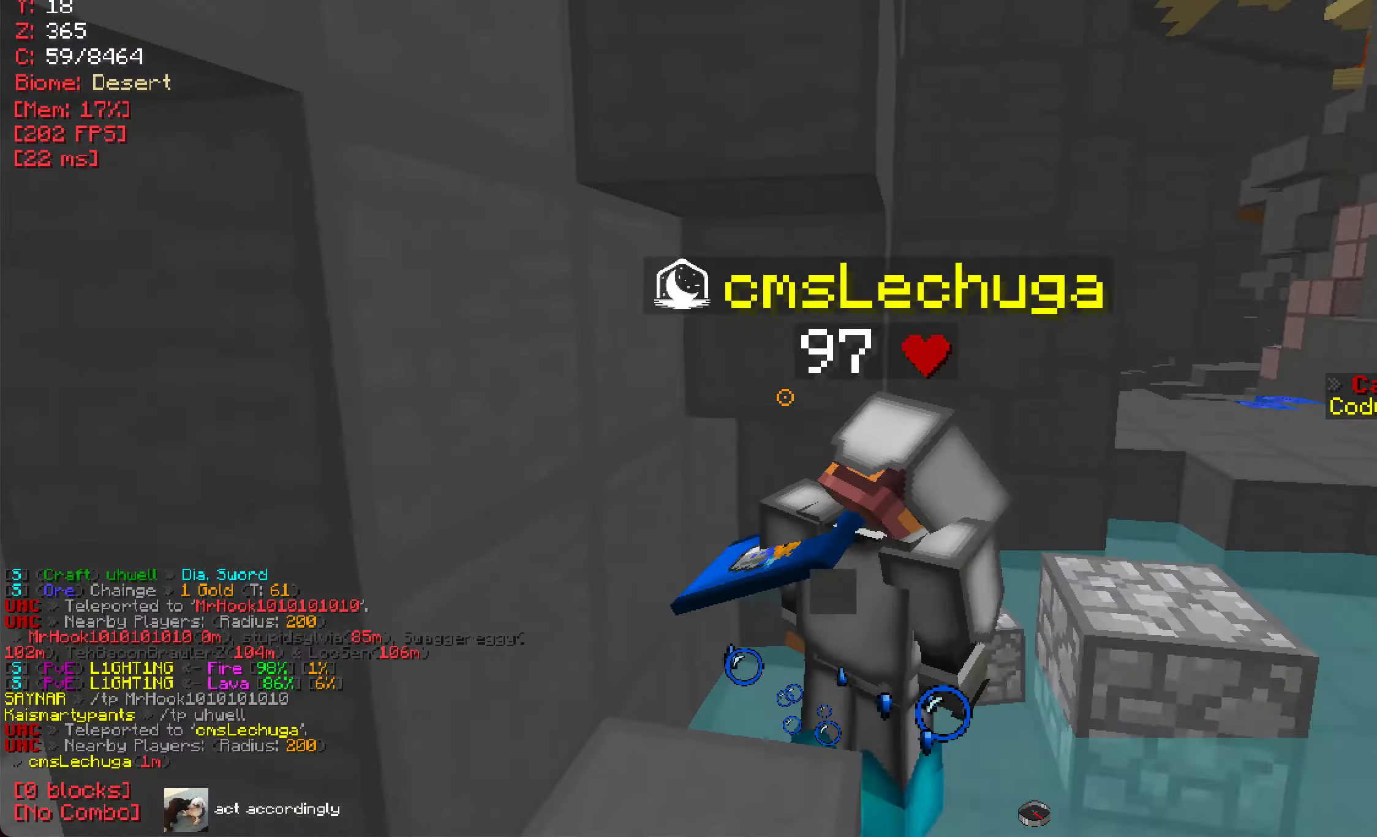
{"keys": ["d", "w"], "mouse": [], "events": [[17, "s", "up"], [267, "d", "down"], [501, "w", "down"]]}
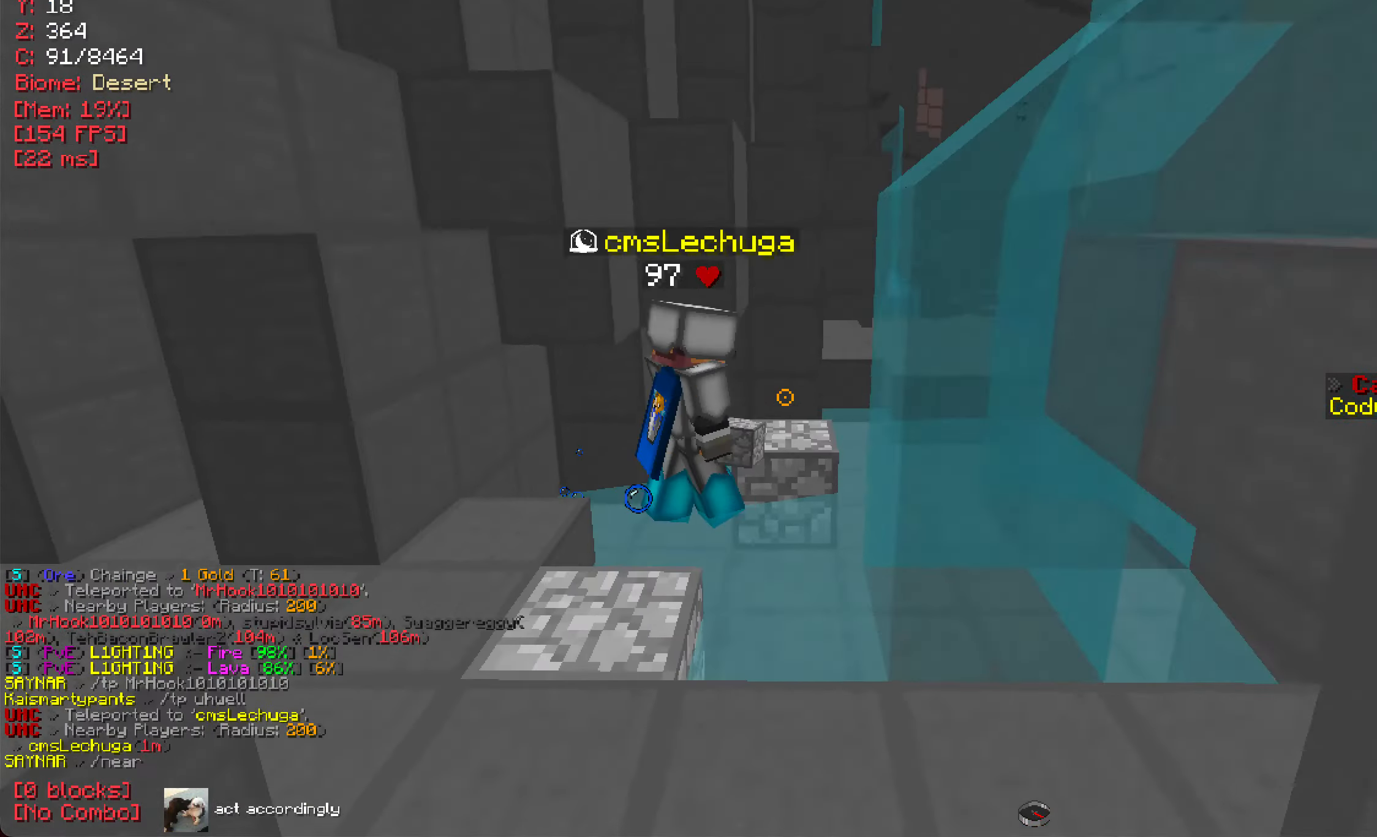
{"keys": [], "mouse": [], "events": [[16, "d", "up"], [367, "mouse_left", "down"], [483, "mouse_left", "up"], [483, "w", "up"]]}
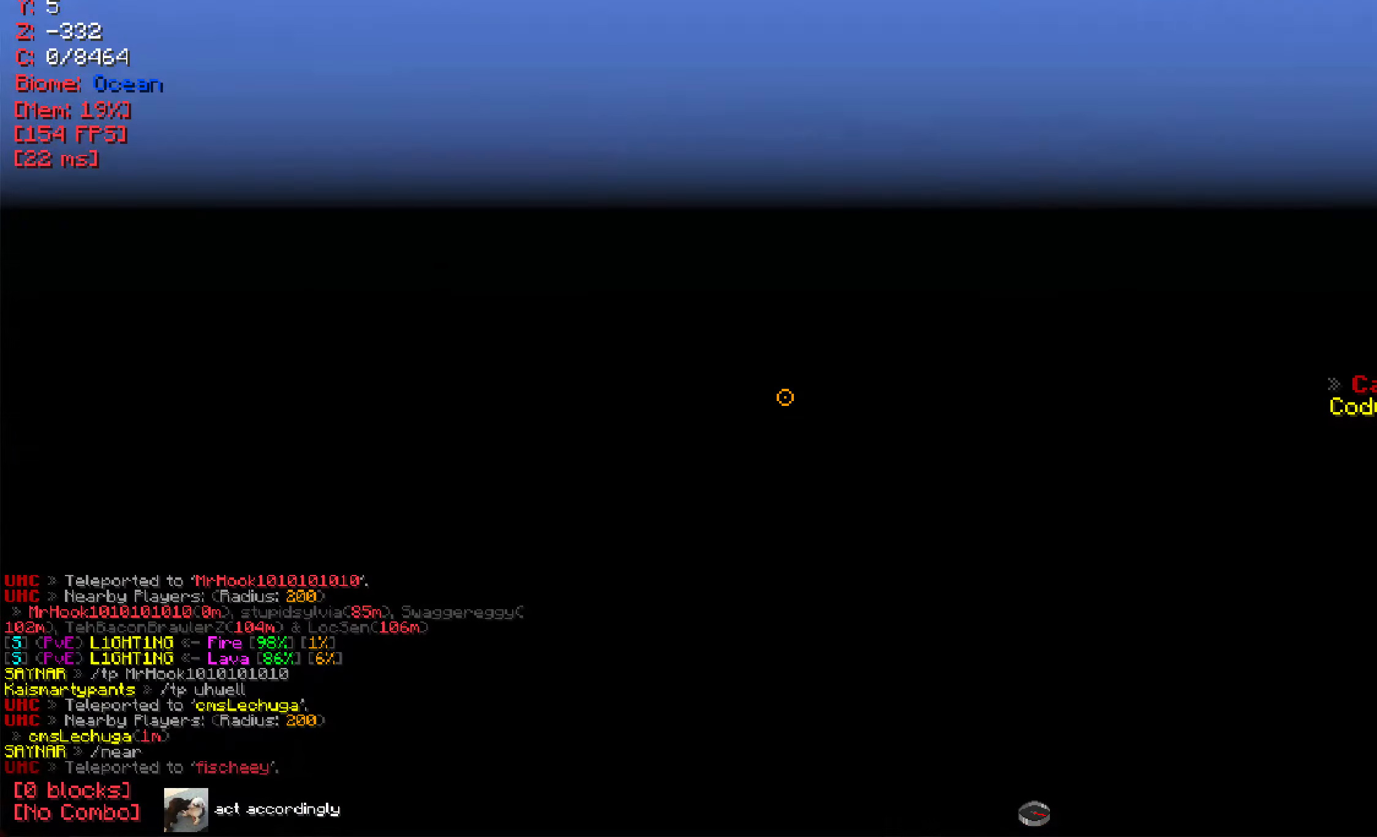
{"keys": [], "mouse": [], "events": [[250, "s", "down"], [417, "s", "up"]]}